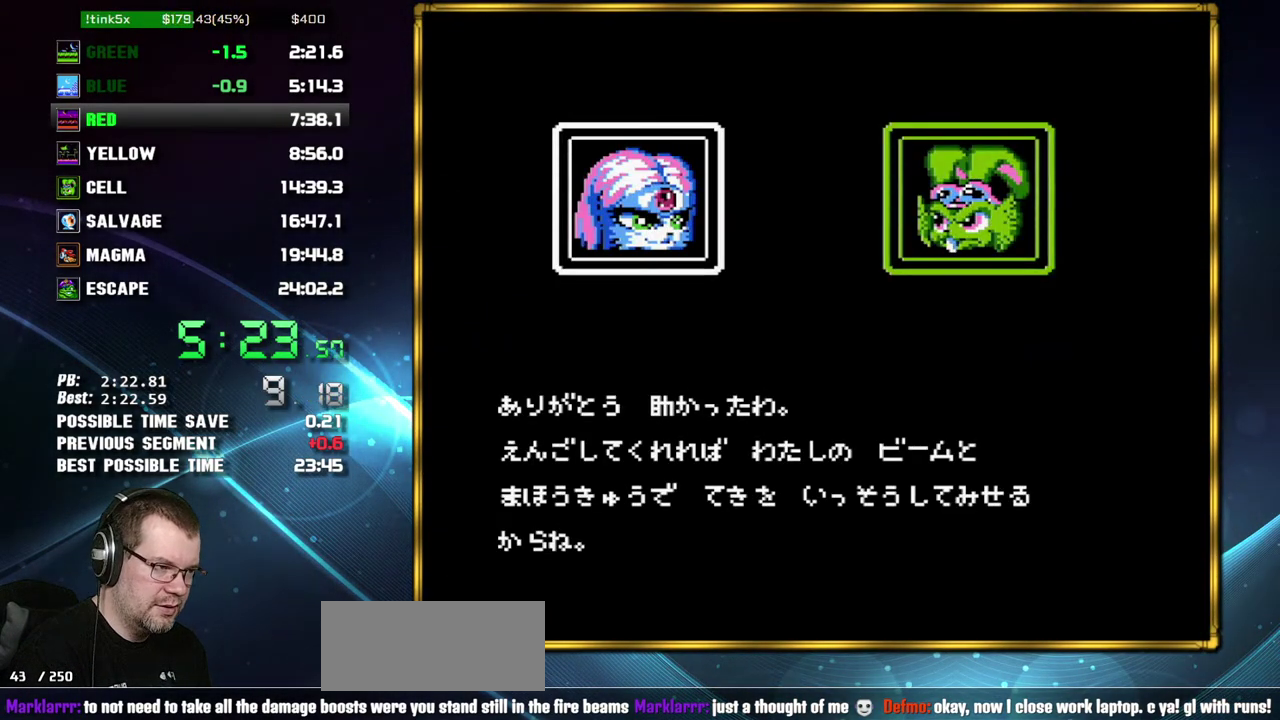
Gameplay with a controller (Nintendo layout); each line is a JSON object with the inputs held at the frame after it. "events" lists button and stick changes between this image and that frame as [ms after this image, input, new state], when the widget could be followed in between. Not read: L3 R3 START.
{"buttons": ["B"], "events": []}
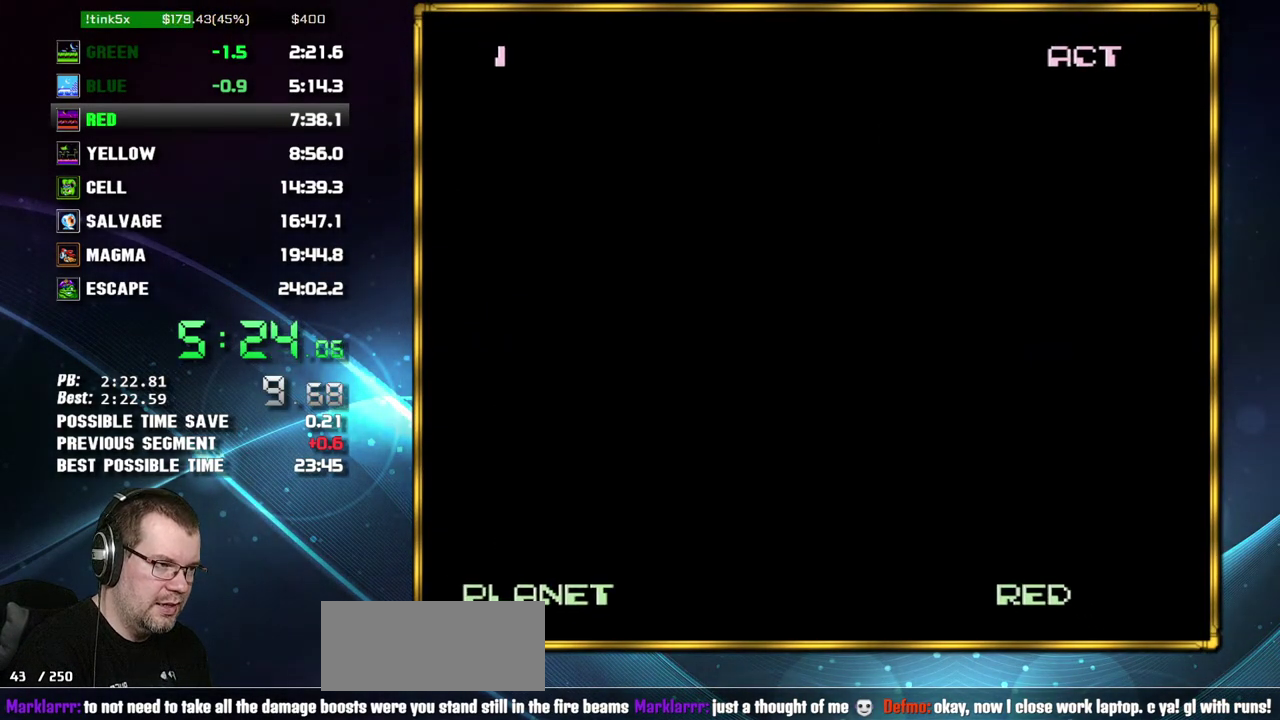
{"buttons": ["DPAD_RIGHT"]}
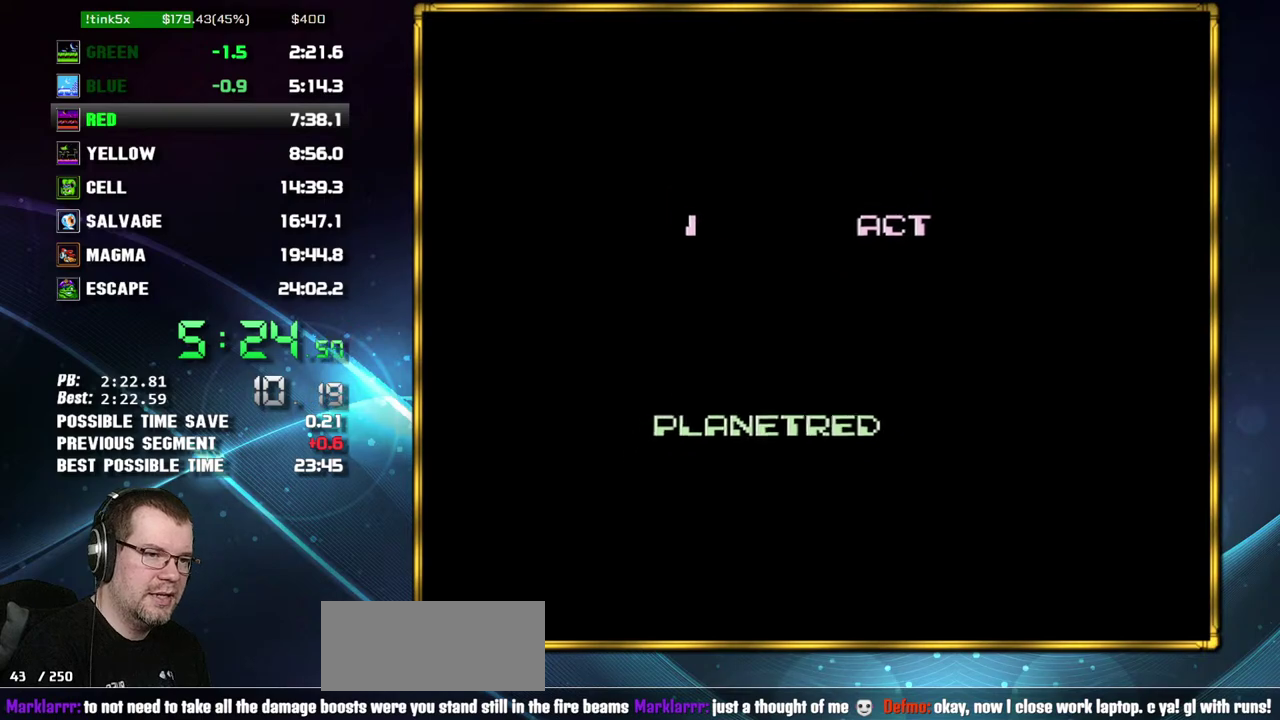
{"buttons": ["DPAD_RIGHT"], "events": []}
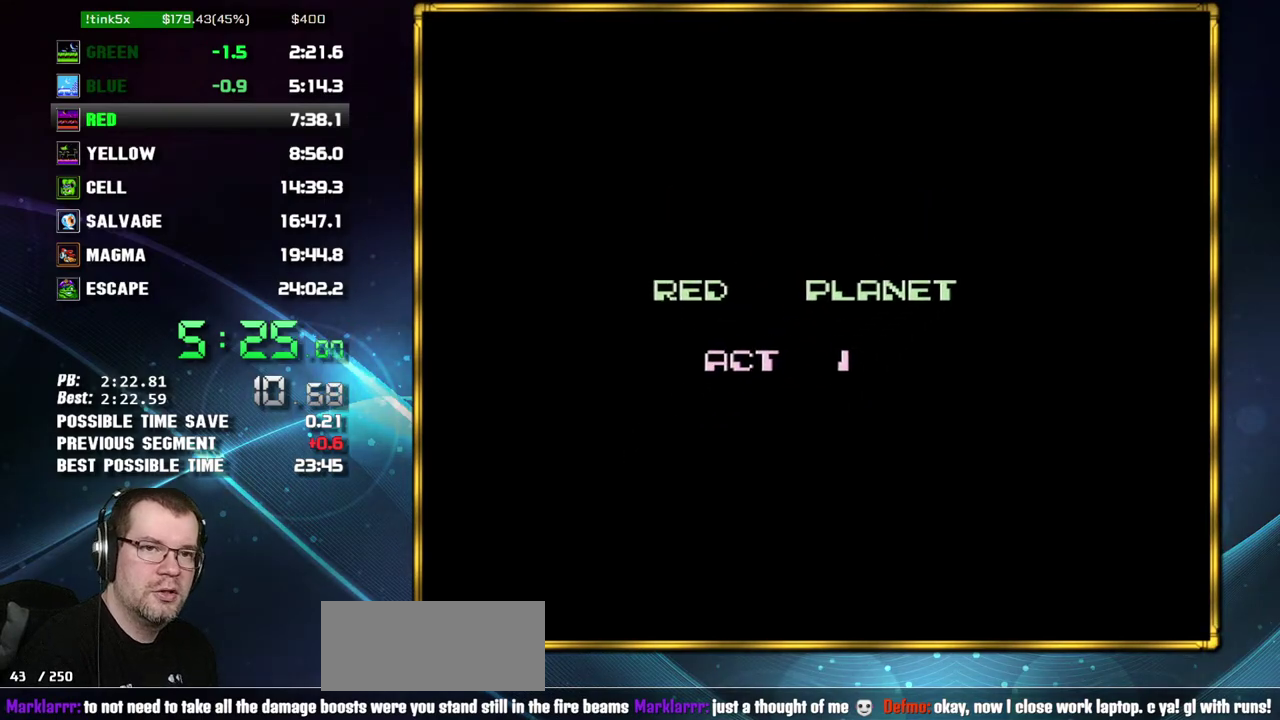
{"buttons": ["DPAD_RIGHT"], "events": []}
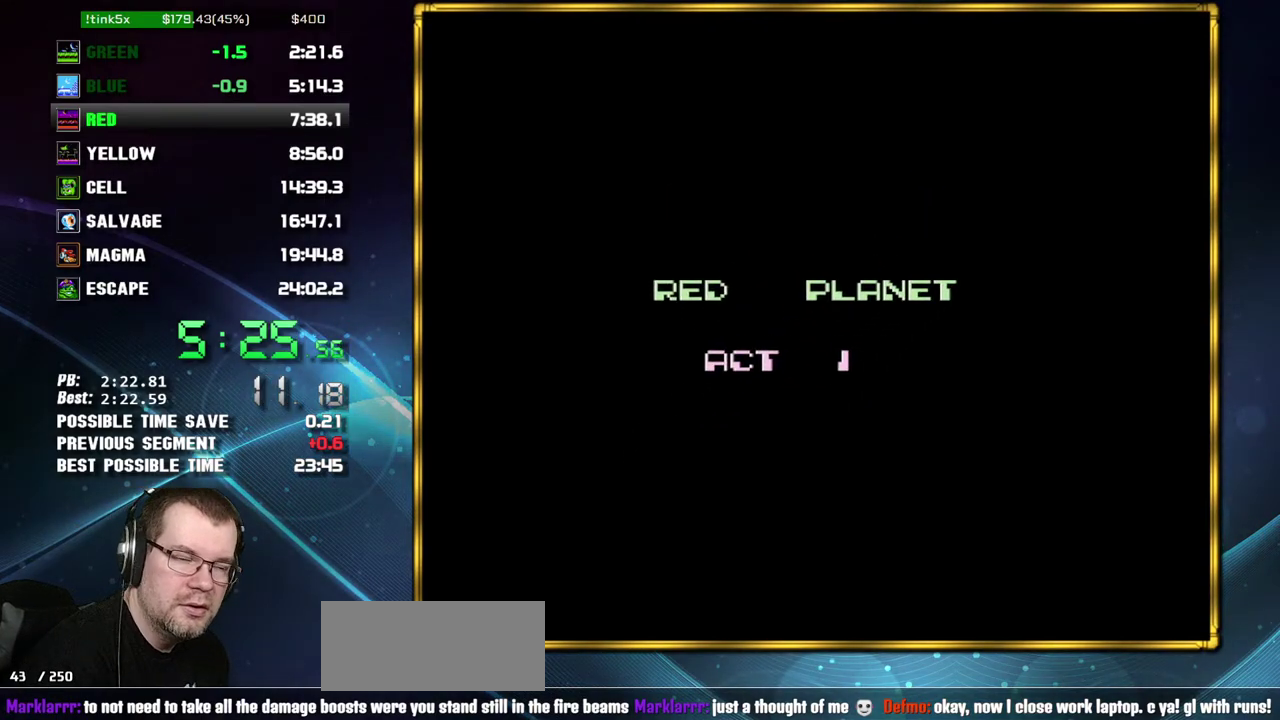
{"buttons": ["DPAD_RIGHT"], "events": []}
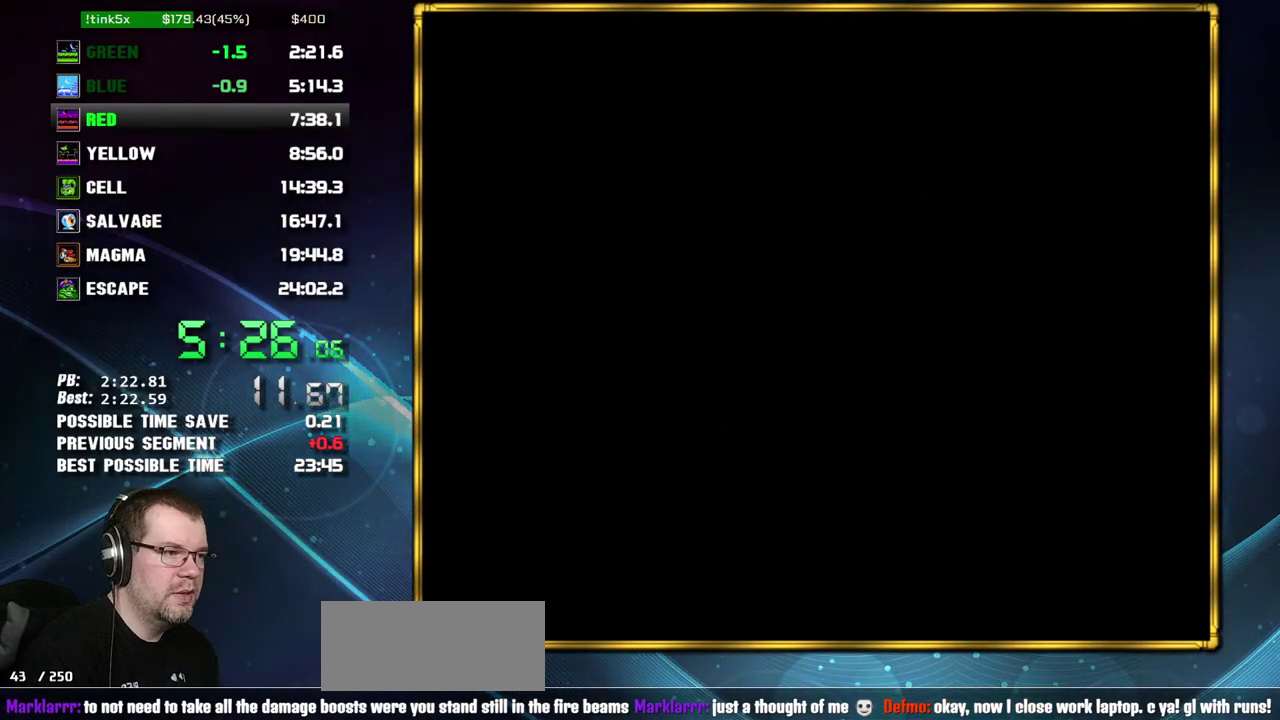
{"buttons": ["DPAD_RIGHT", "SELECT"], "events": [[400, "SELECT", "down"]]}
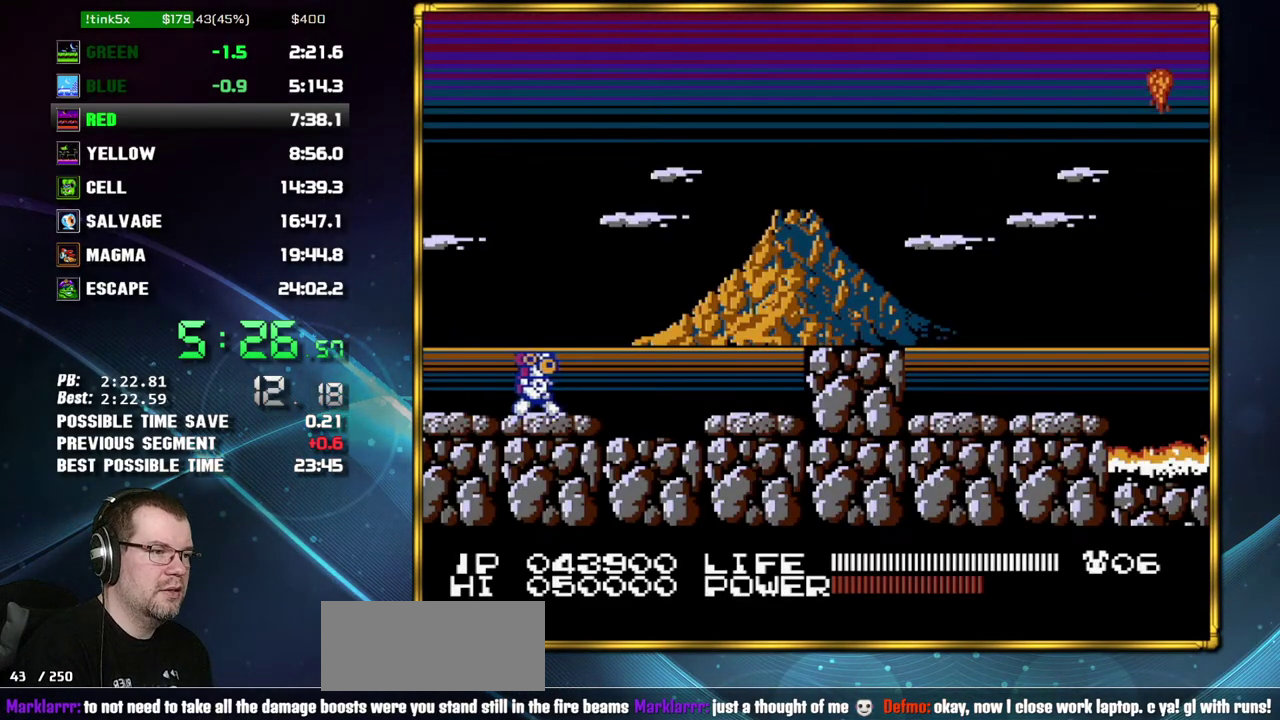
{"buttons": ["A", "DPAD_RIGHT"], "events": [[83, "SELECT", "up"], [400, "A", "down"]]}
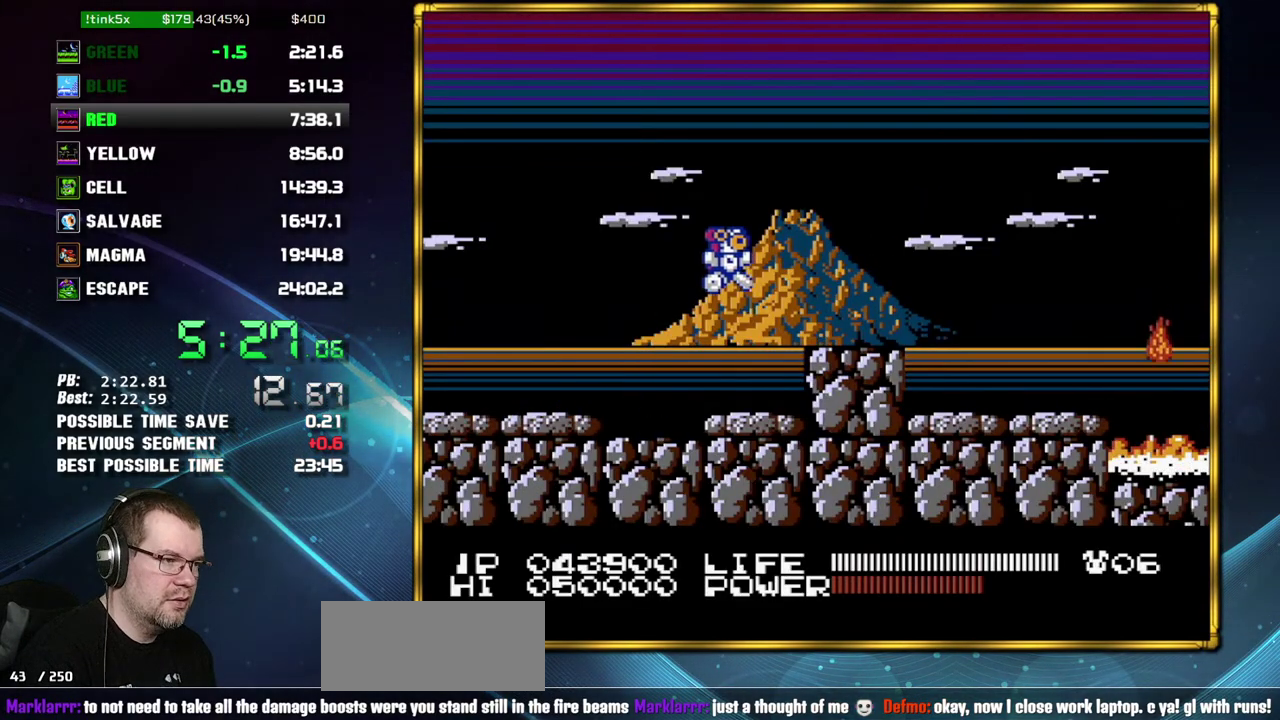
{"buttons": ["DPAD_RIGHT"], "events": [[83, "A", "up"]]}
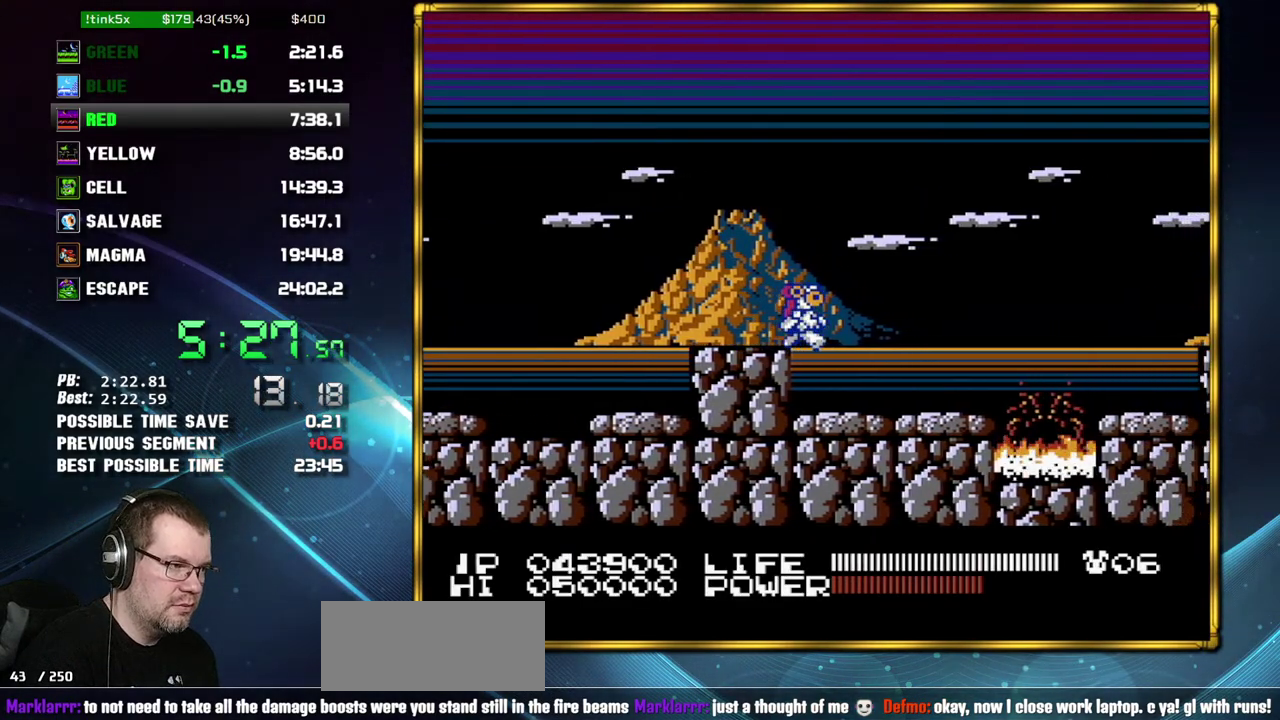
{"buttons": ["A", "DPAD_RIGHT"], "events": [[483, "A", "down"]]}
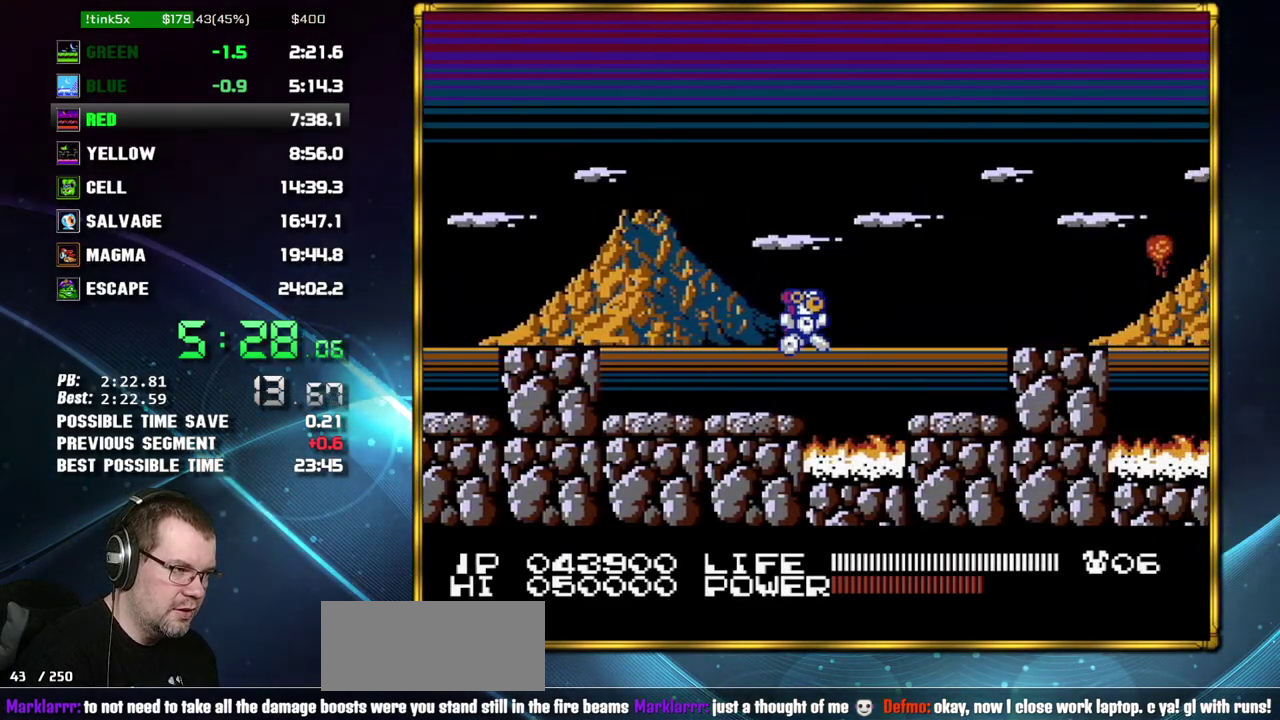
{"buttons": ["DPAD_RIGHT"], "events": [[217, "A", "up"]]}
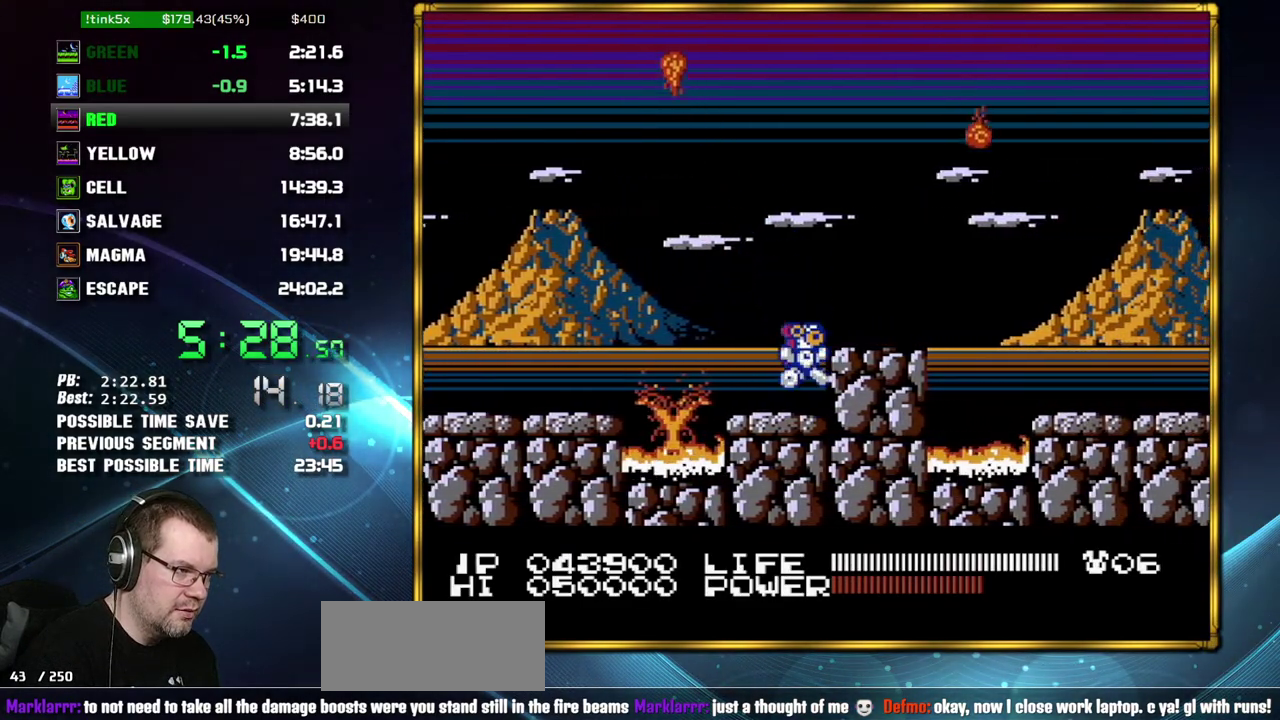
{"buttons": ["A", "DPAD_RIGHT"], "events": [[17, "A", "down"], [117, "A", "up"], [433, "A", "down"]]}
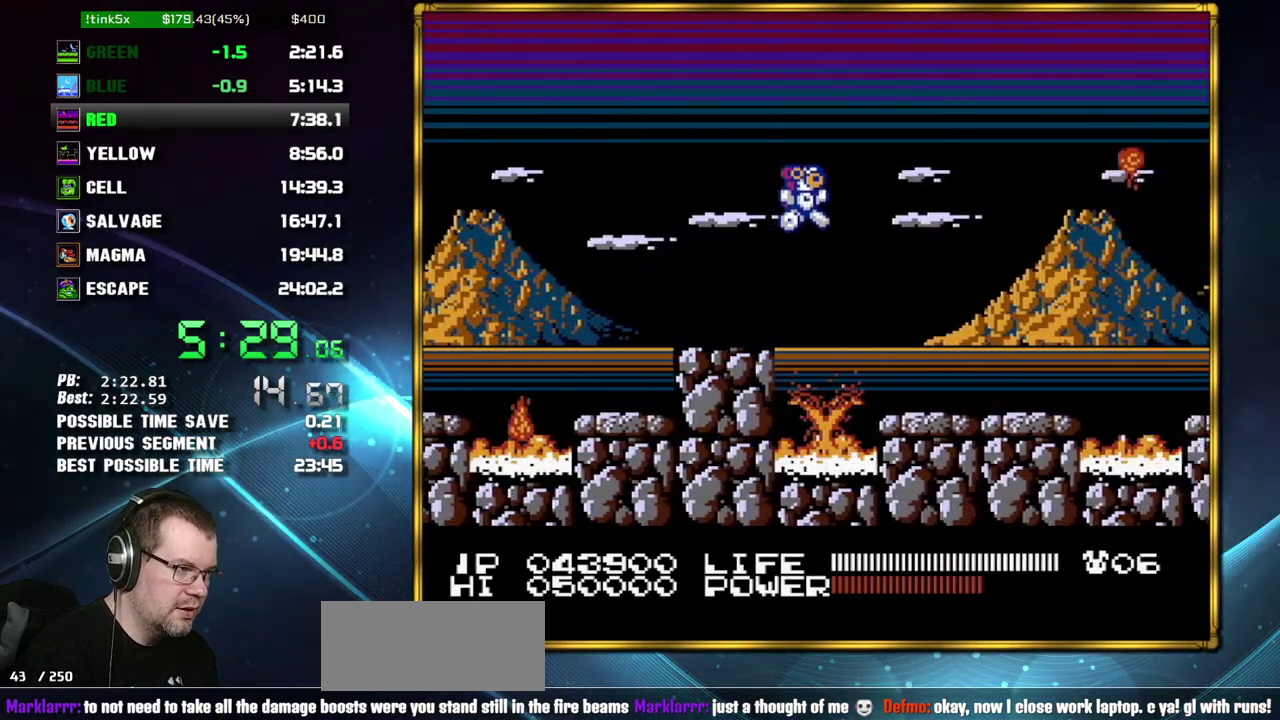
{"buttons": ["DPAD_RIGHT"], "events": [[17, "A", "up"]]}
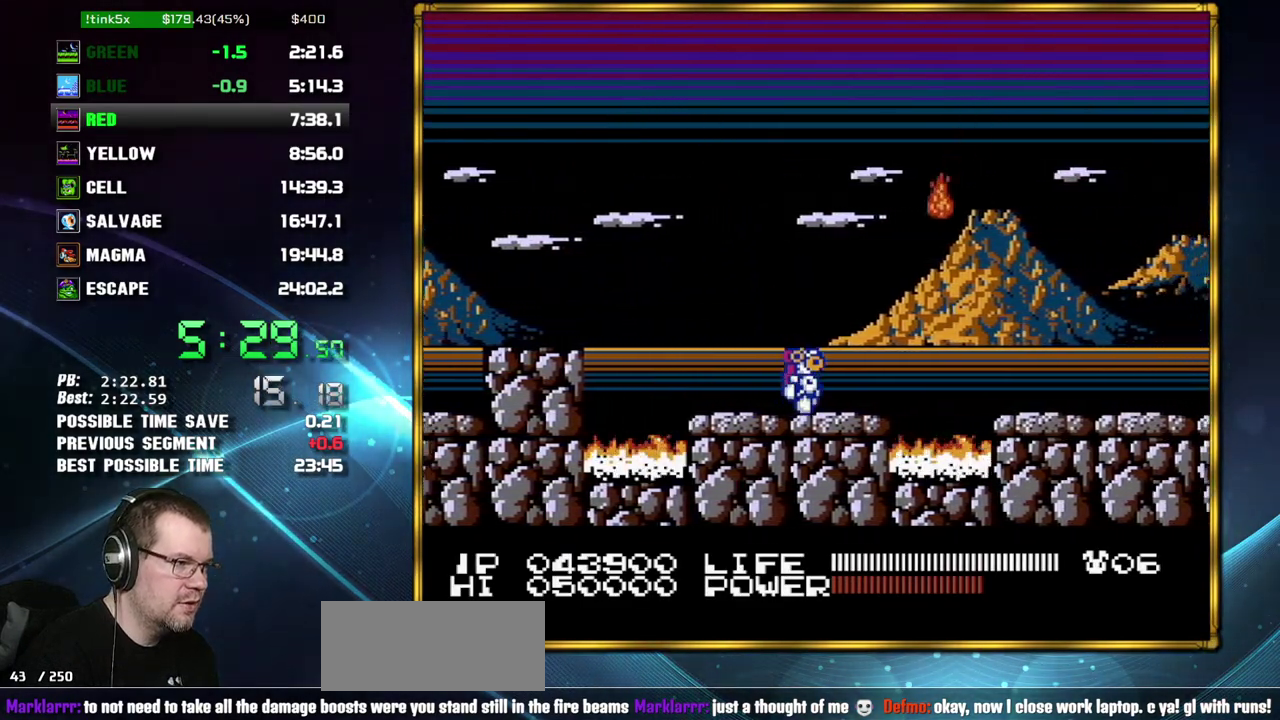
{"buttons": ["DPAD_RIGHT"], "events": [[117, "A", "down"], [333, "A", "up"]]}
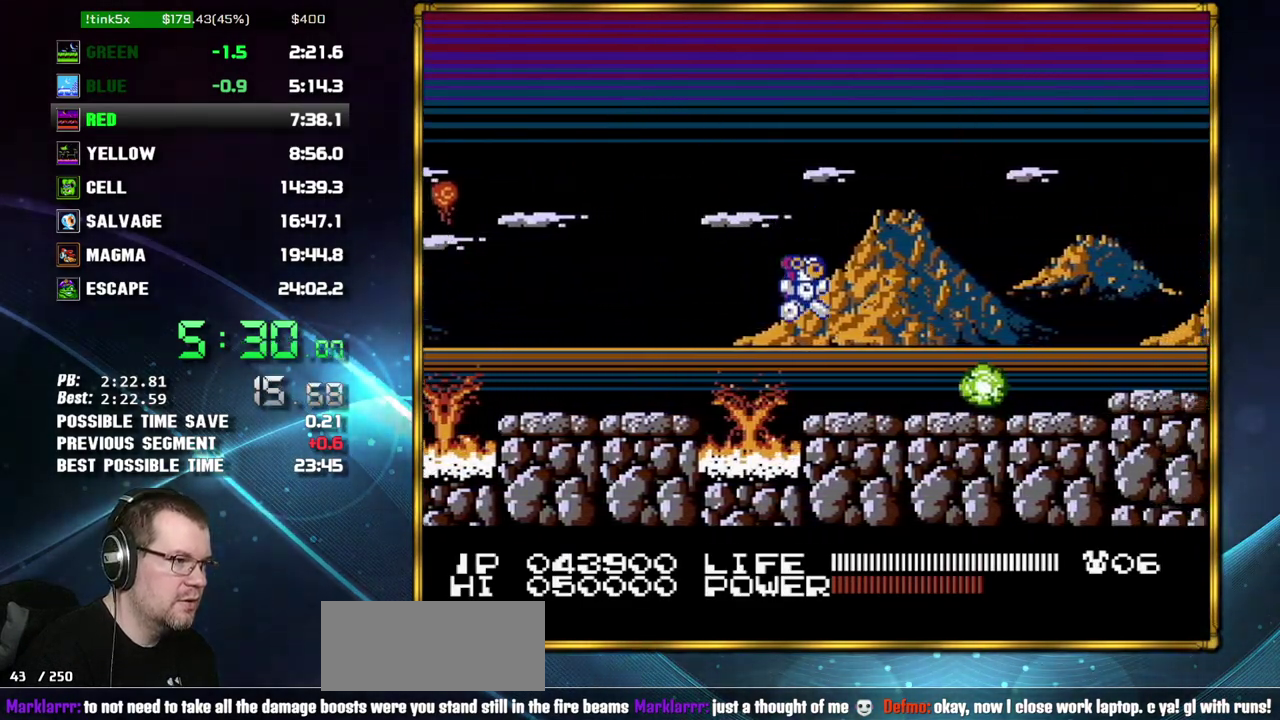
{"buttons": ["DPAD_RIGHT"], "events": []}
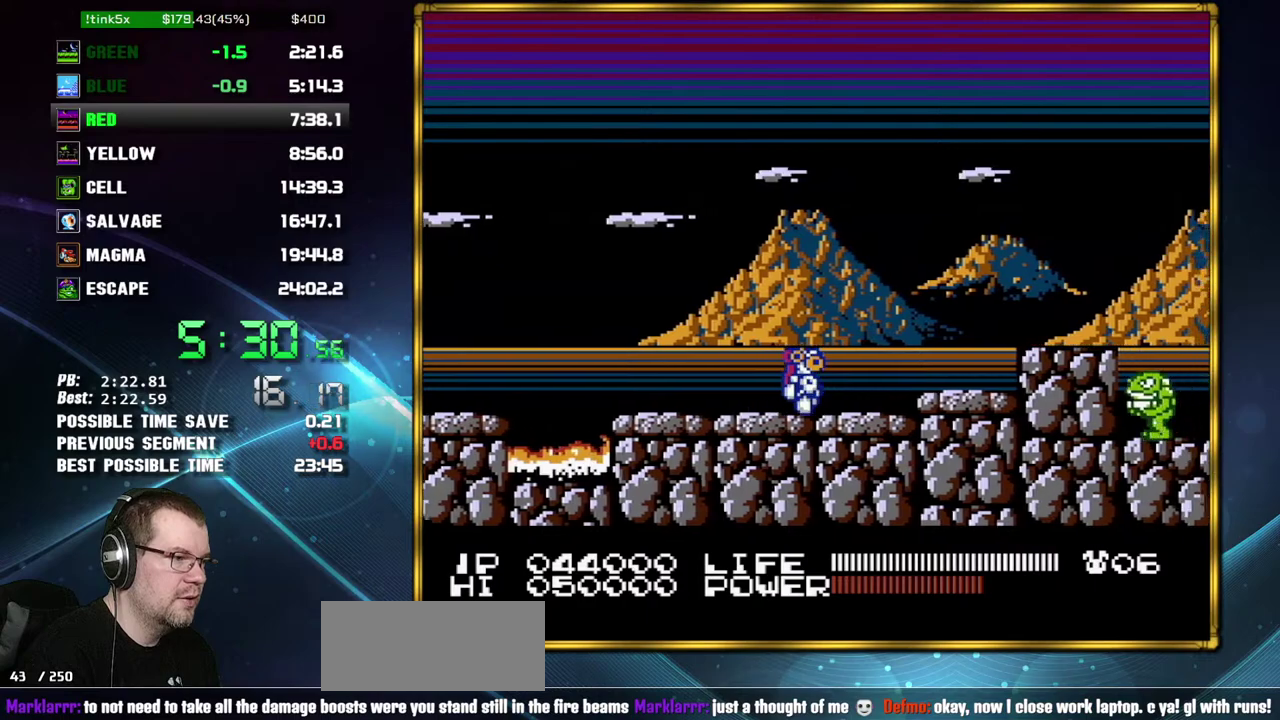
{"buttons": ["DPAD_RIGHT"], "events": [[183, "A", "down"], [367, "A", "up"]]}
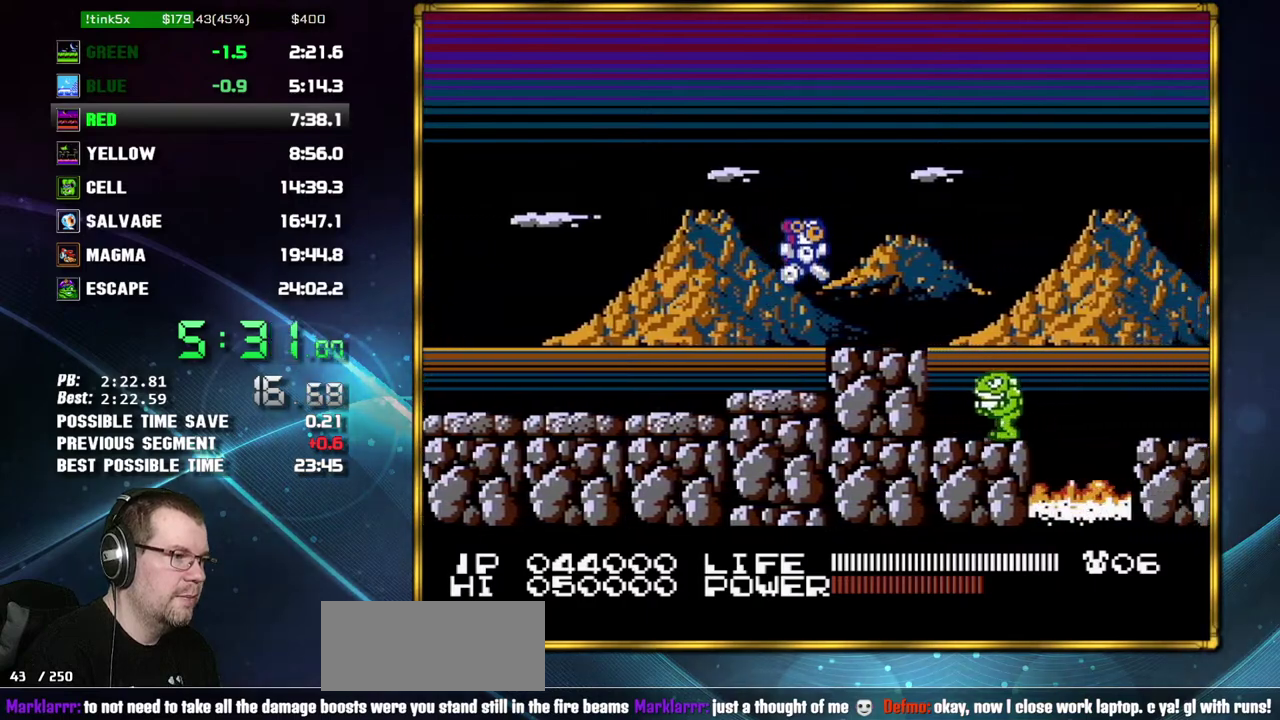
{"buttons": ["A", "DPAD_RIGHT"], "events": [[367, "A", "down"]]}
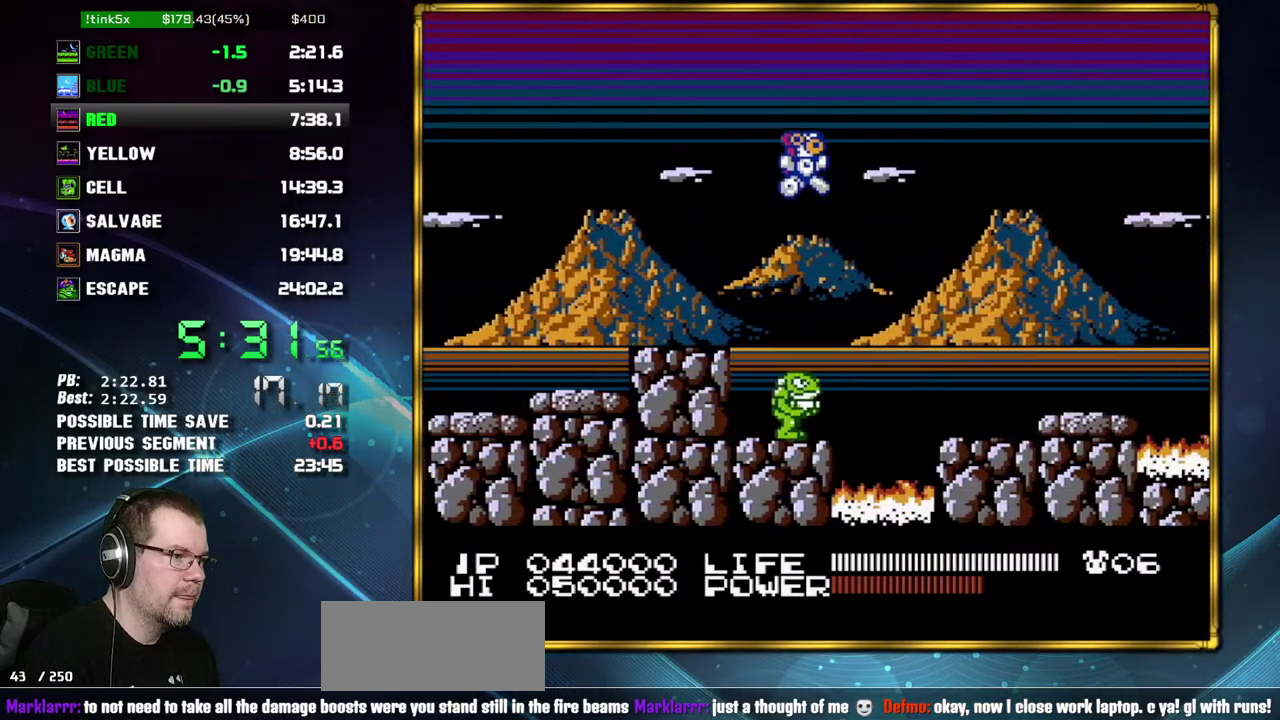
{"buttons": ["A", "DPAD_RIGHT"]}
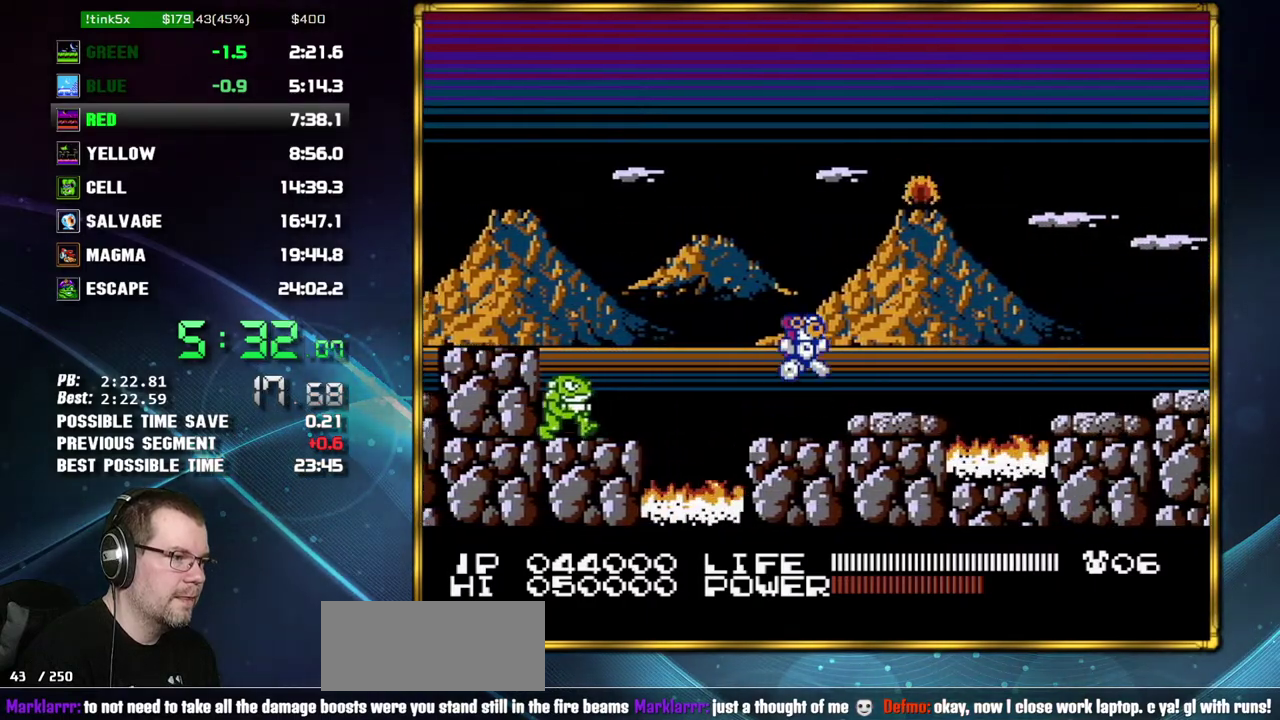
{"buttons": ["DPAD_RIGHT"]}
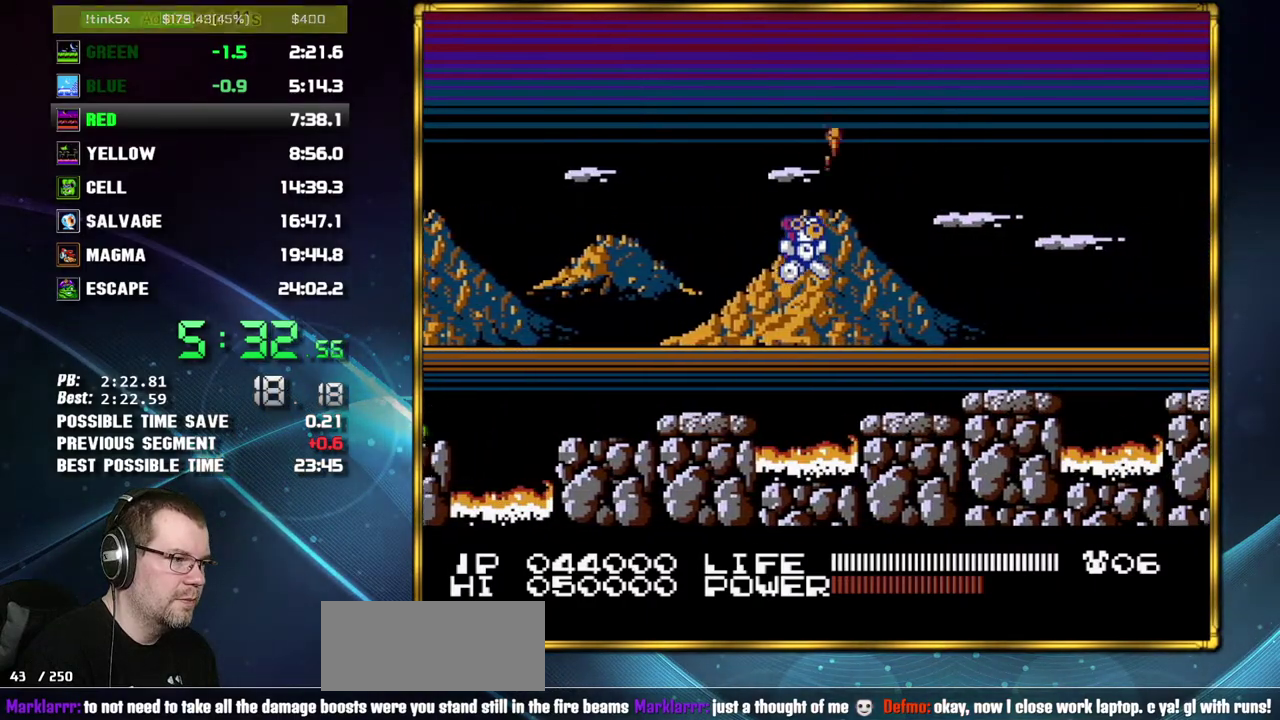
{"buttons": ["DPAD_RIGHT"], "events": []}
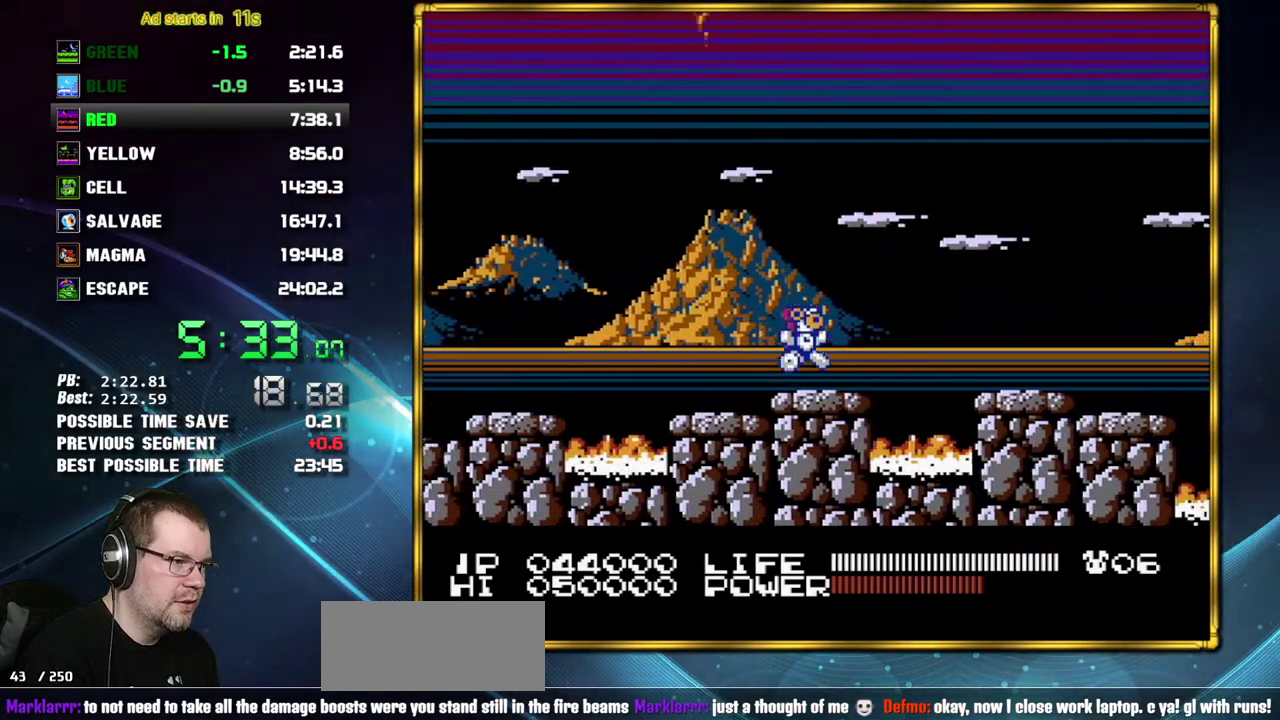
{"buttons": ["DPAD_RIGHT"], "events": [[117, "A", "down"], [233, "A", "up"]]}
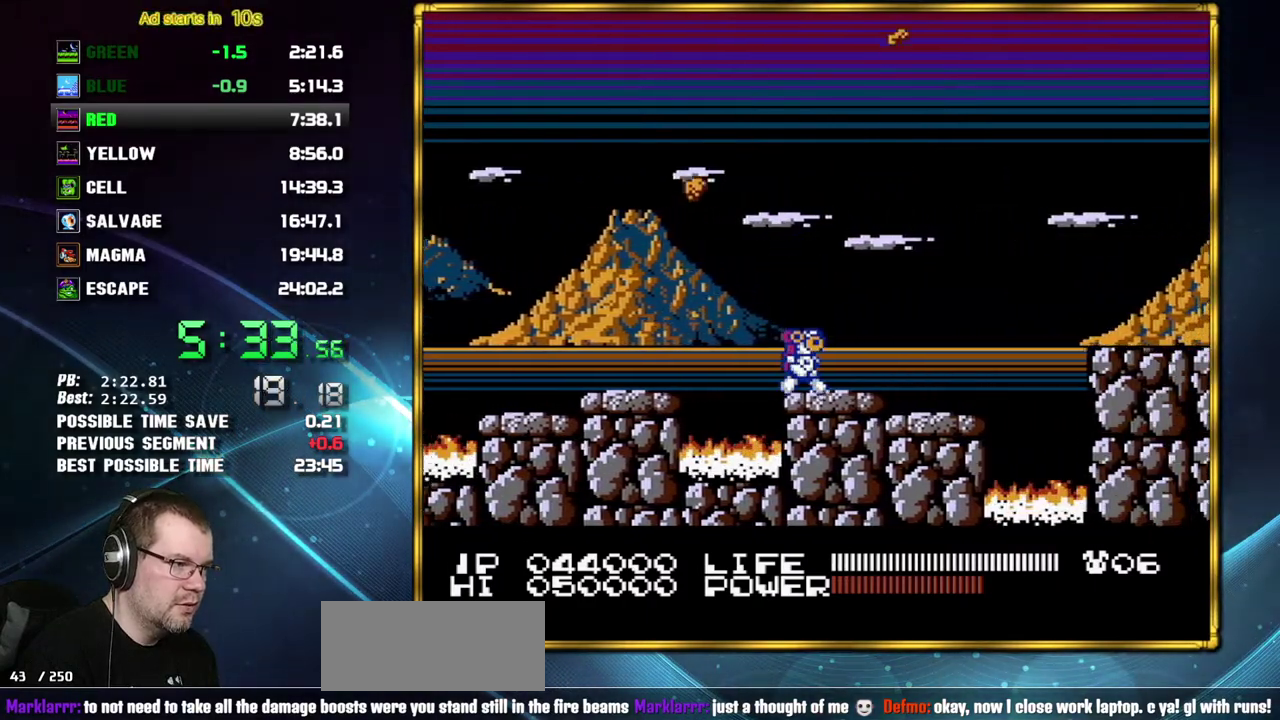
{"buttons": ["A", "DPAD_RIGHT"], "events": [[467, "A", "down"]]}
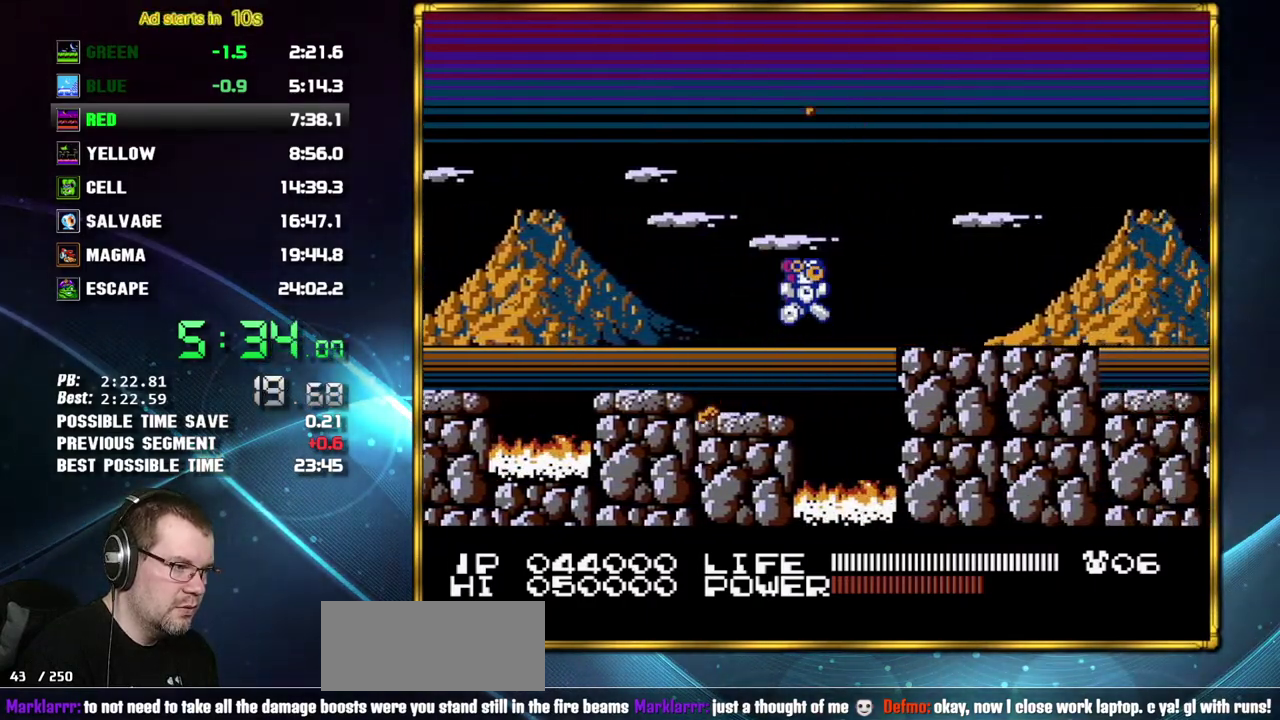
{"buttons": ["DPAD_RIGHT"], "events": [[117, "A", "up"]]}
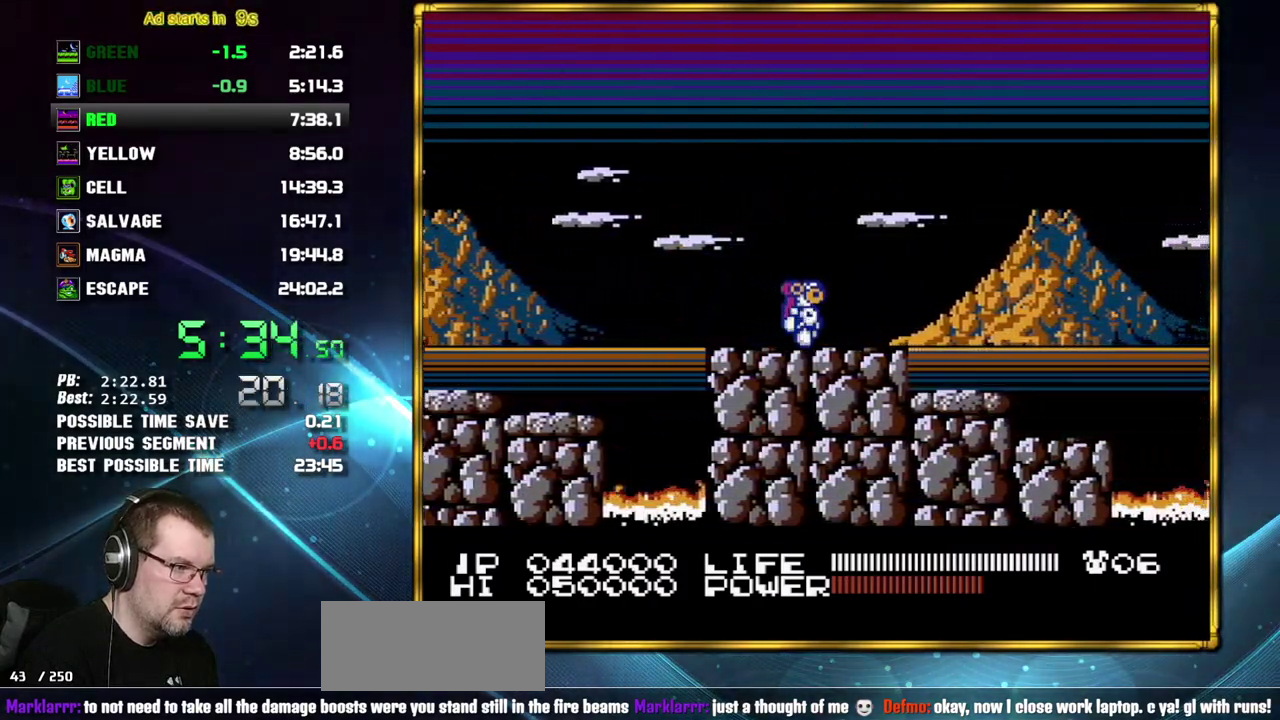
{"buttons": ["DPAD_RIGHT"], "events": [[267, "A", "down"], [333, "A", "up"]]}
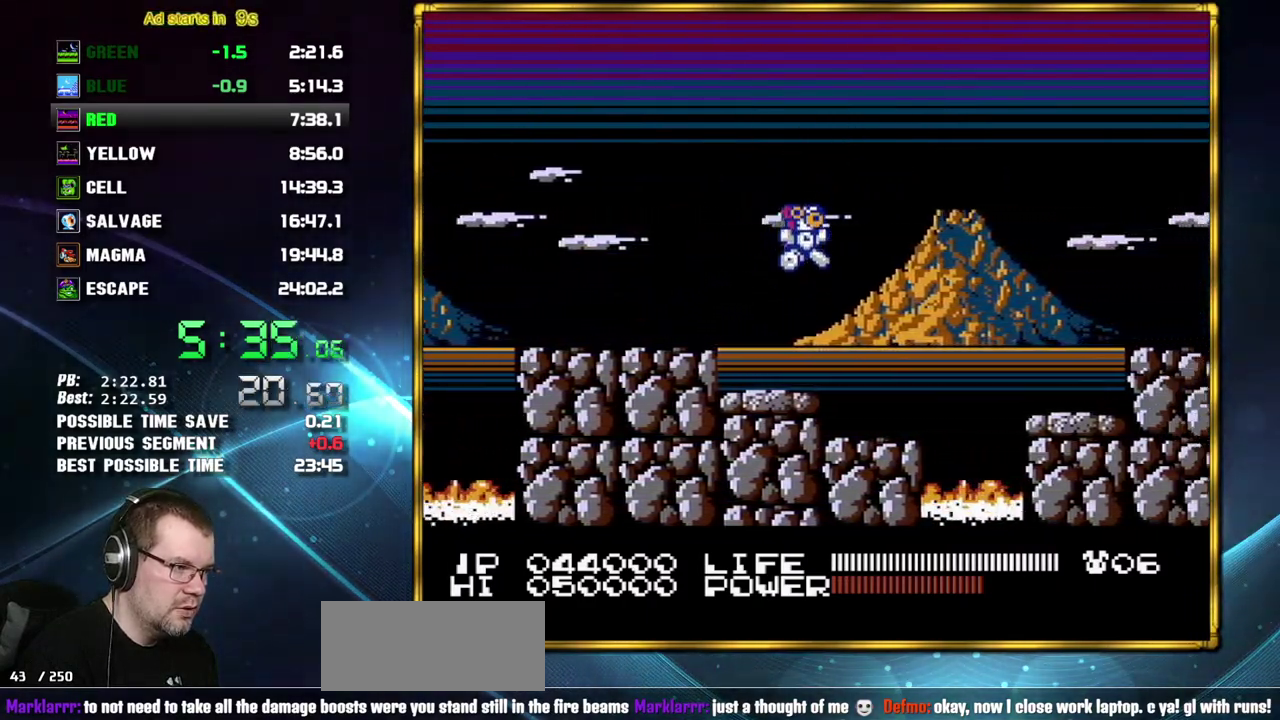
{"buttons": ["DPAD_RIGHT"], "events": [[233, "A", "down"], [367, "A", "up"]]}